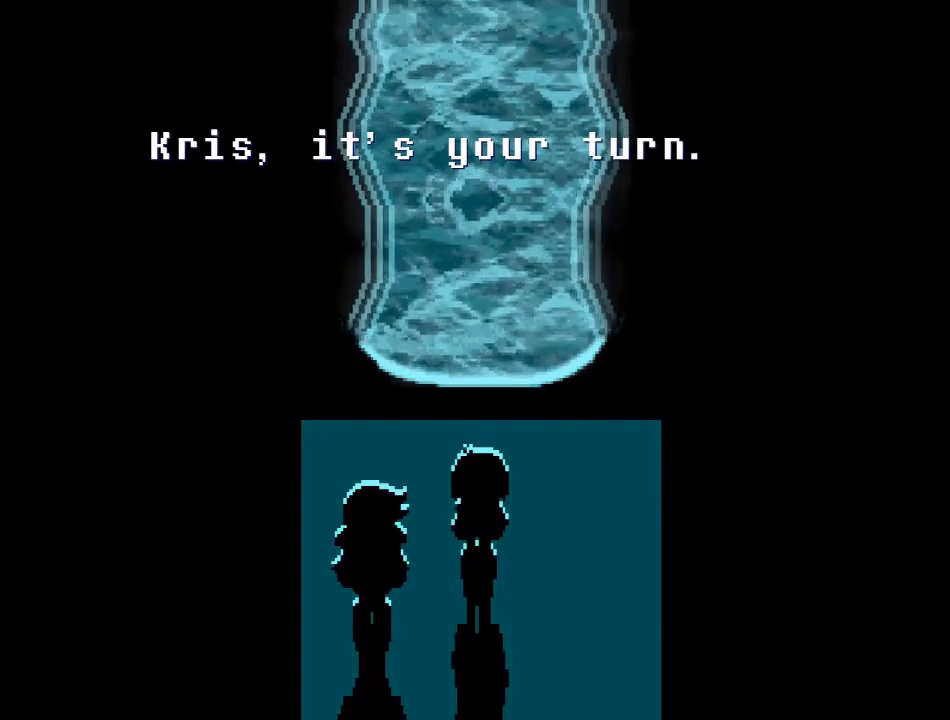
Gameplay with a controller (Xbox layout); each line is a JSON object with the inputs held at the frame after it. "events" lists button and stick changes between this image and that frame as [ms after this image, input, new state], when the widget could be followed in between. Not read: L3 R3.
{"buttons": [], "left_stick": "center", "right_stick": "center", "events": []}
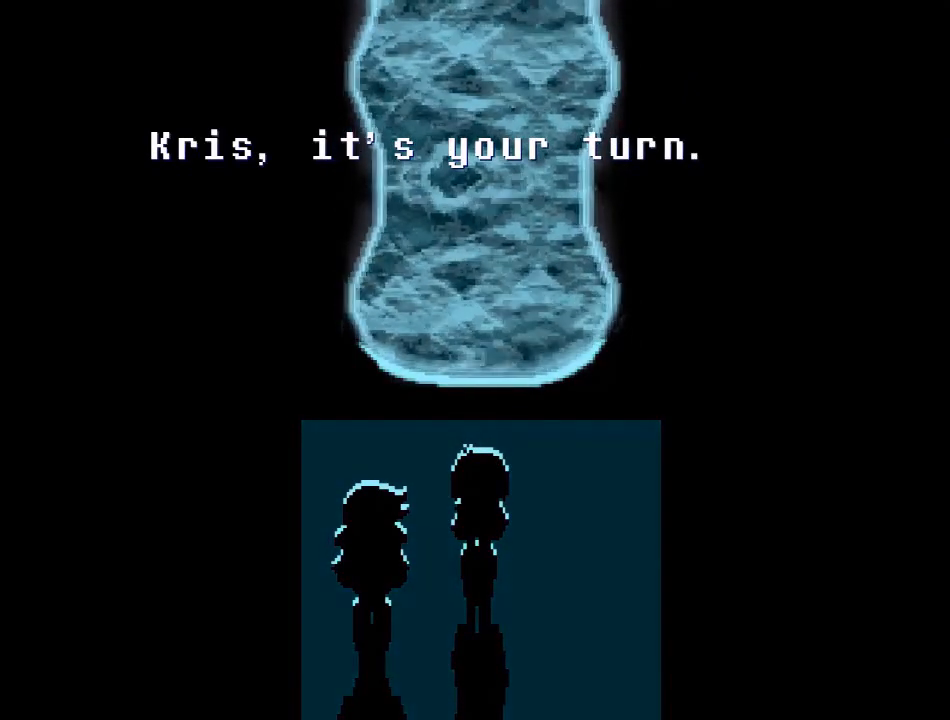
{"buttons": ["A"], "left_stick": "center", "right_stick": "center", "events": [[367, "A", "down"]]}
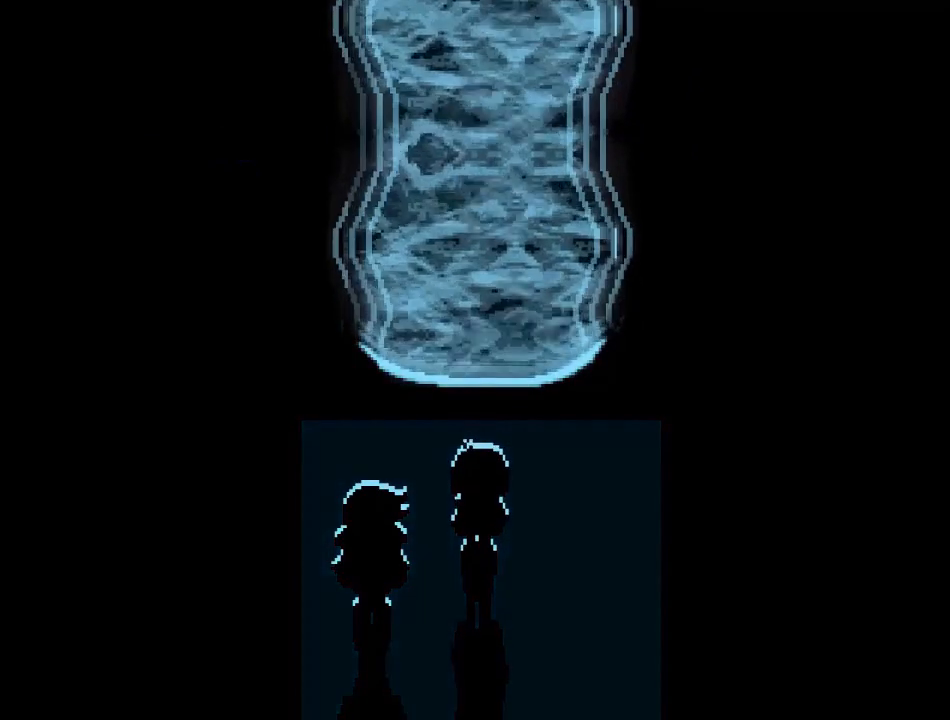
{"buttons": [], "left_stick": "up", "right_stick": "center", "events": [[133, "A", "up"], [467, "left_stick", "up"]]}
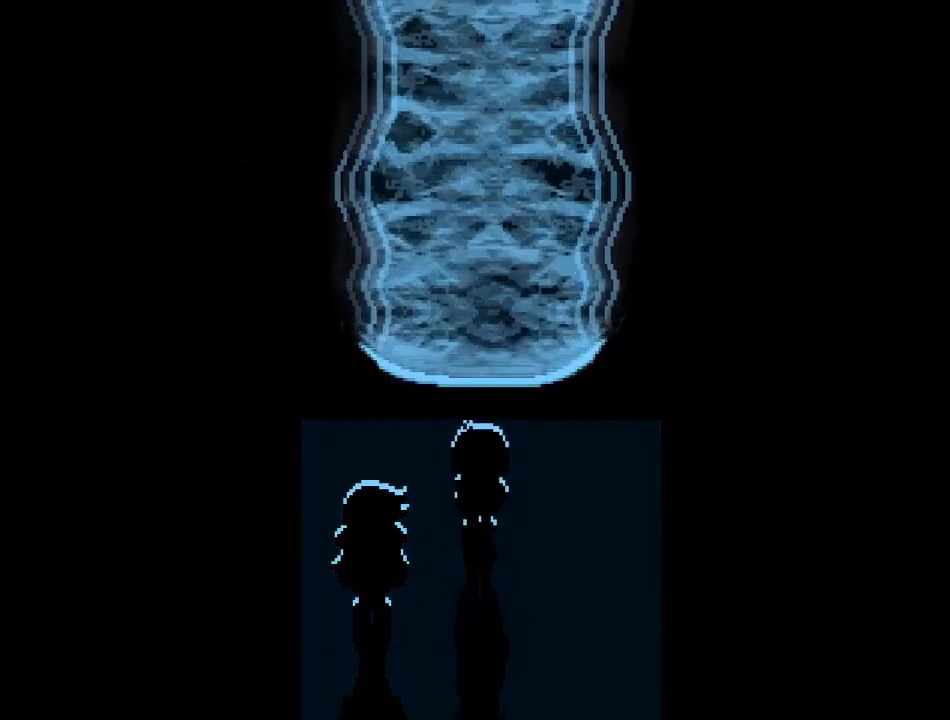
{"buttons": [], "left_stick": "center", "right_stick": "center", "events": [[301, "left_stick", "up-right"], [401, "left_stick", "center"]]}
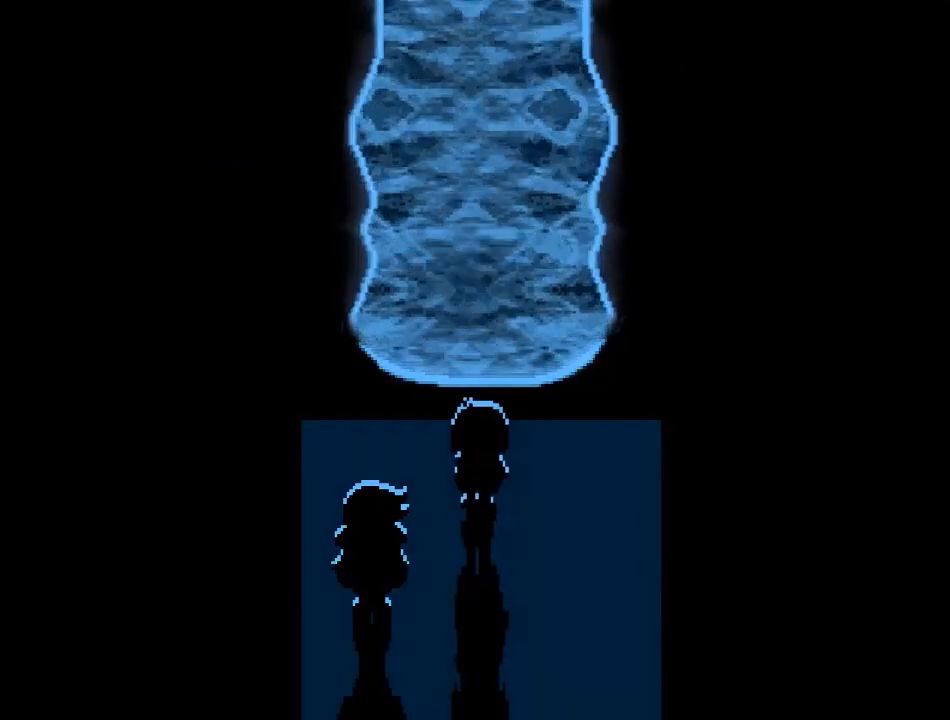
{"buttons": [], "left_stick": "center", "right_stick": "center", "events": []}
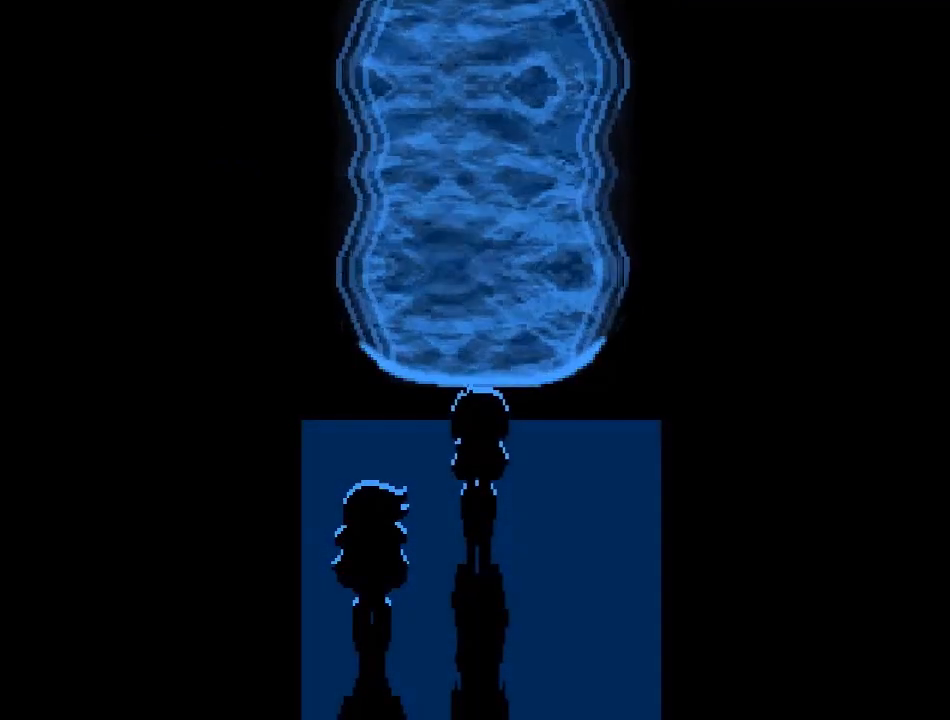
{"buttons": [], "left_stick": "center", "right_stick": "center", "events": []}
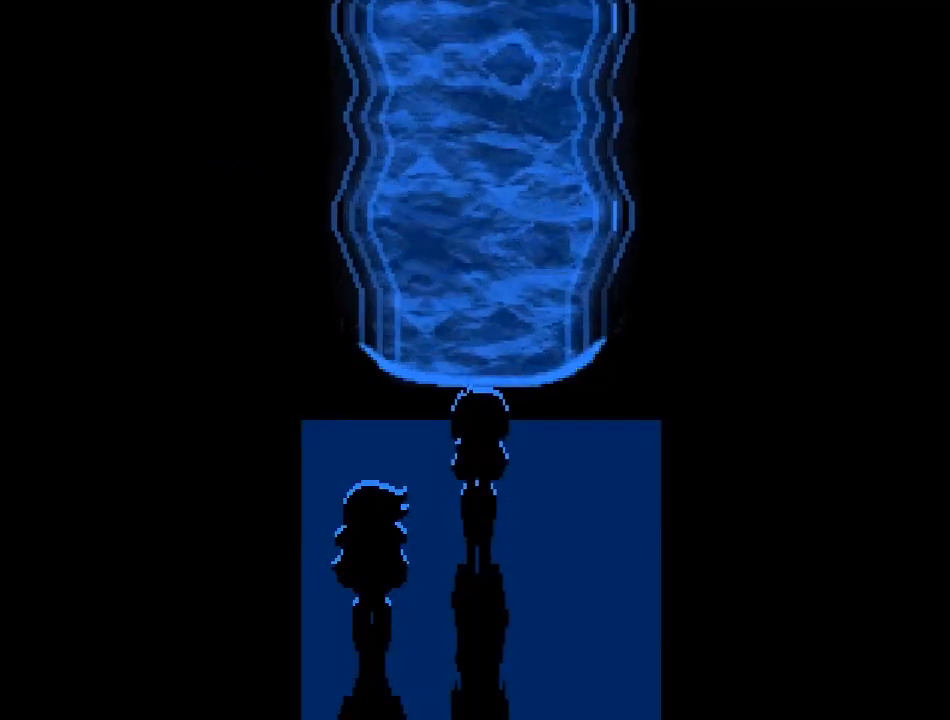
{"buttons": [], "left_stick": "center", "right_stick": "center", "events": []}
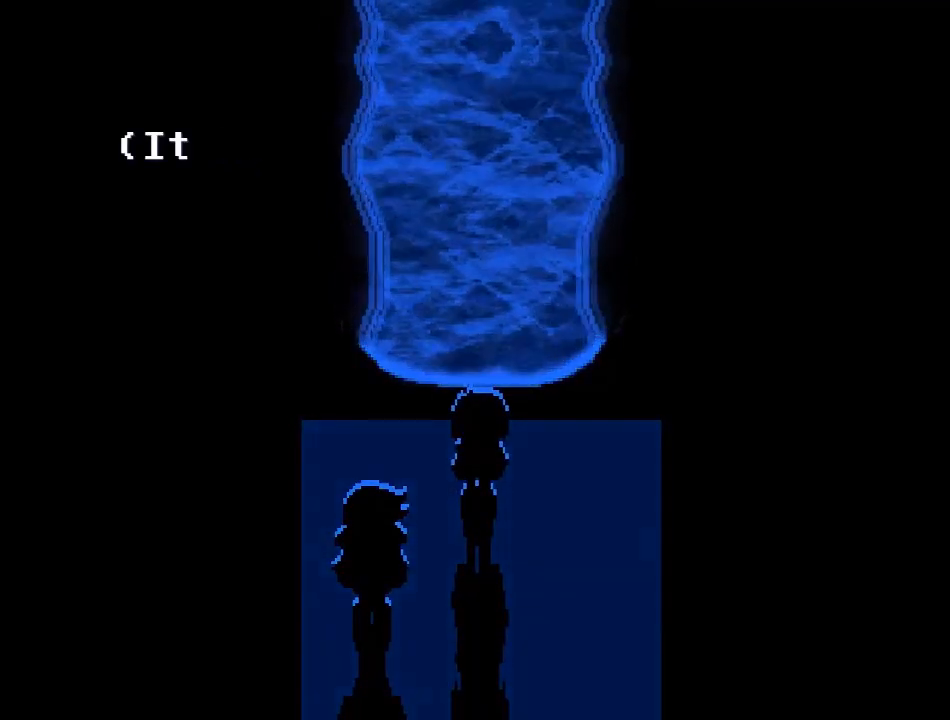
{"buttons": [], "left_stick": "center", "right_stick": "center", "events": [[200, "A", "down"], [401, "A", "up"]]}
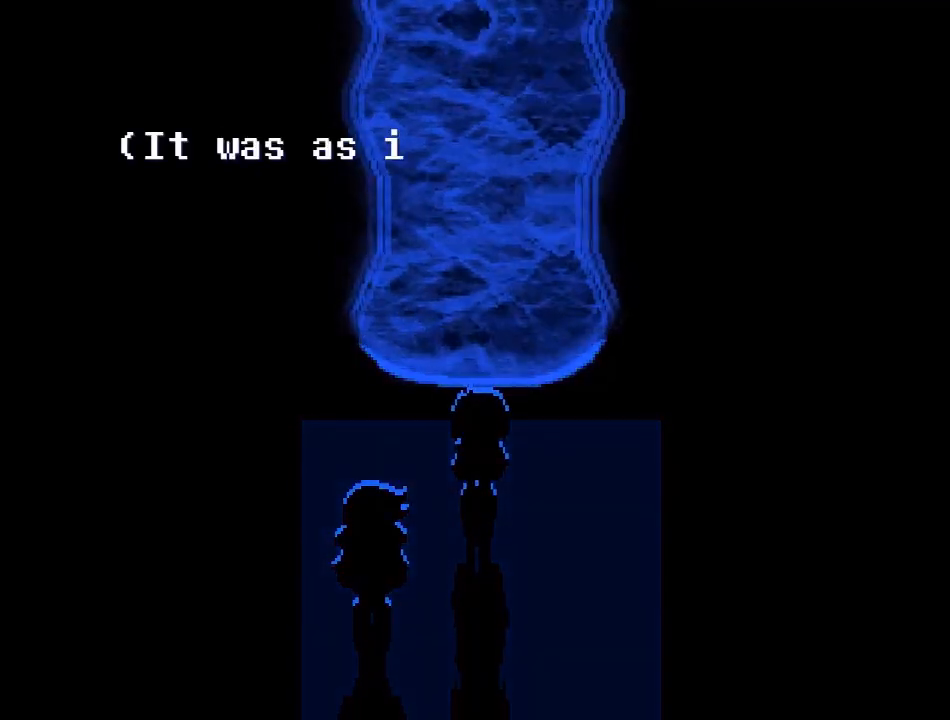
{"buttons": [], "left_stick": "center", "right_stick": "center", "events": []}
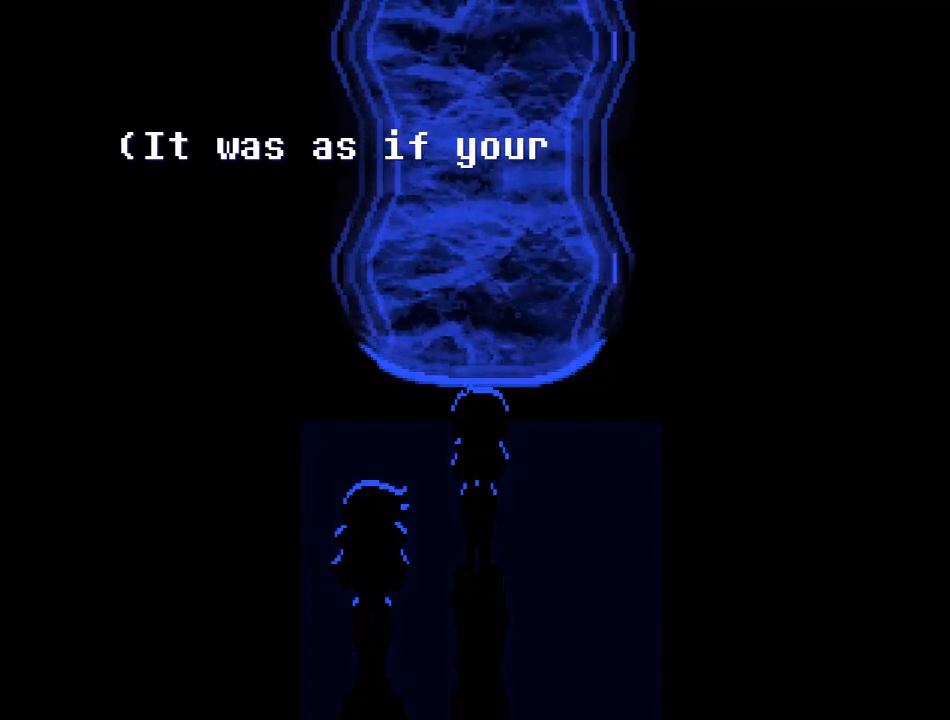
{"buttons": [], "left_stick": "center", "right_stick": "center", "events": []}
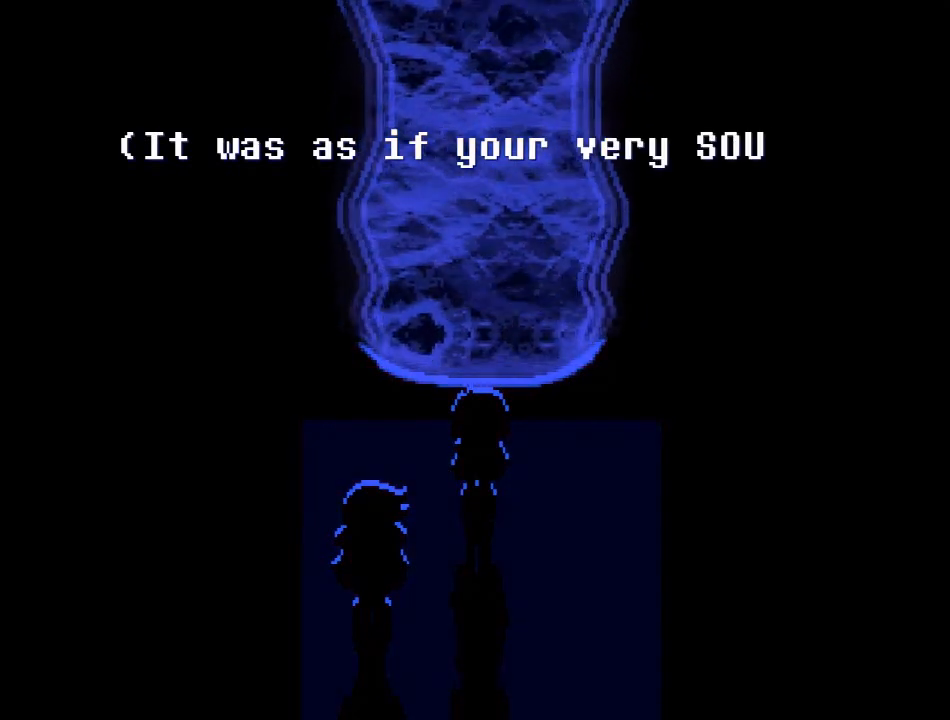
{"buttons": [], "left_stick": "center", "right_stick": "center", "events": []}
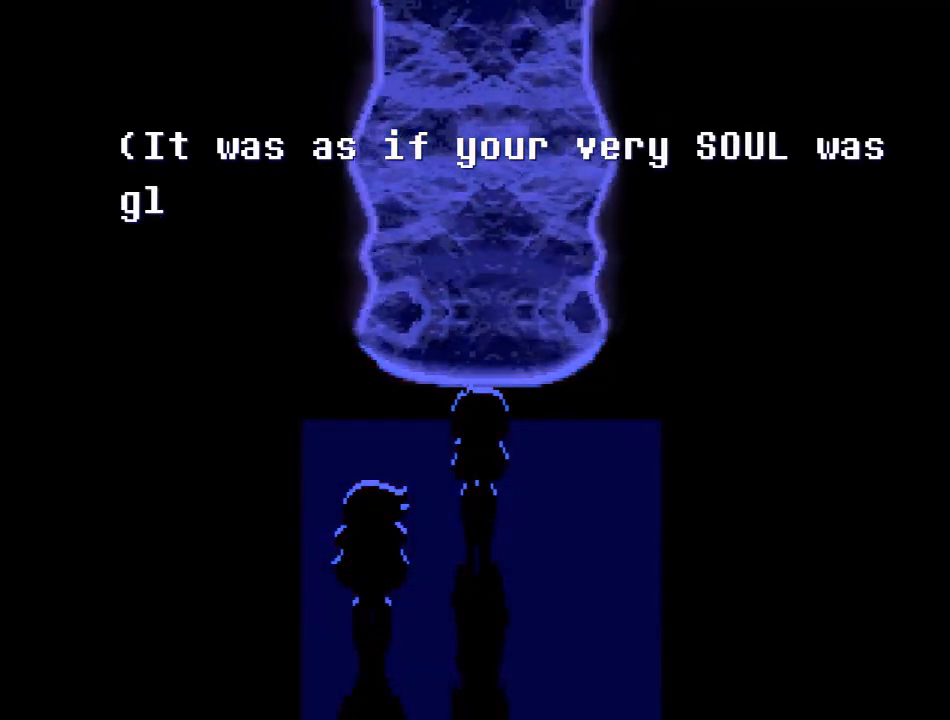
{"buttons": [], "left_stick": "center", "right_stick": "center", "events": []}
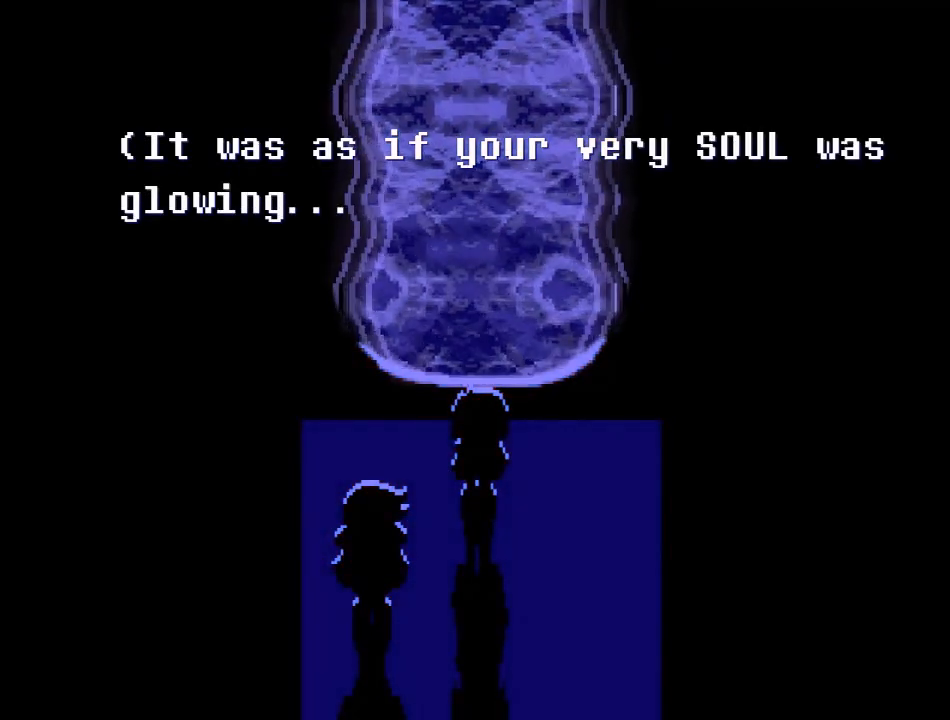
{"buttons": [], "left_stick": "center", "right_stick": "center", "events": []}
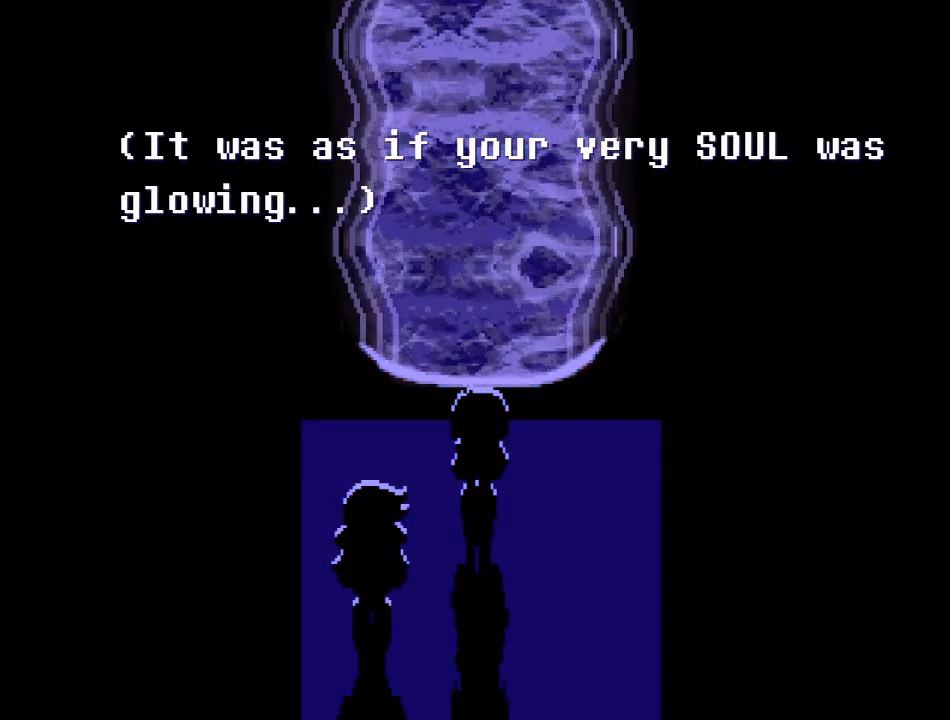
{"buttons": ["A"], "left_stick": "center", "right_stick": "center", "events": [[467, "A", "down"]]}
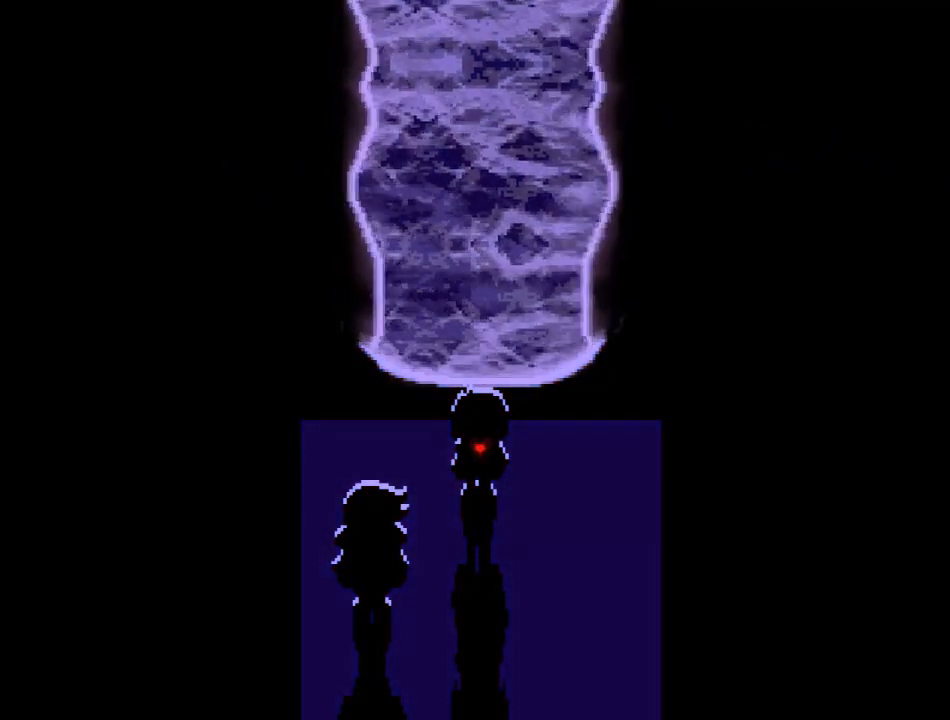
{"buttons": ["A"], "left_stick": "center", "right_stick": "center", "events": []}
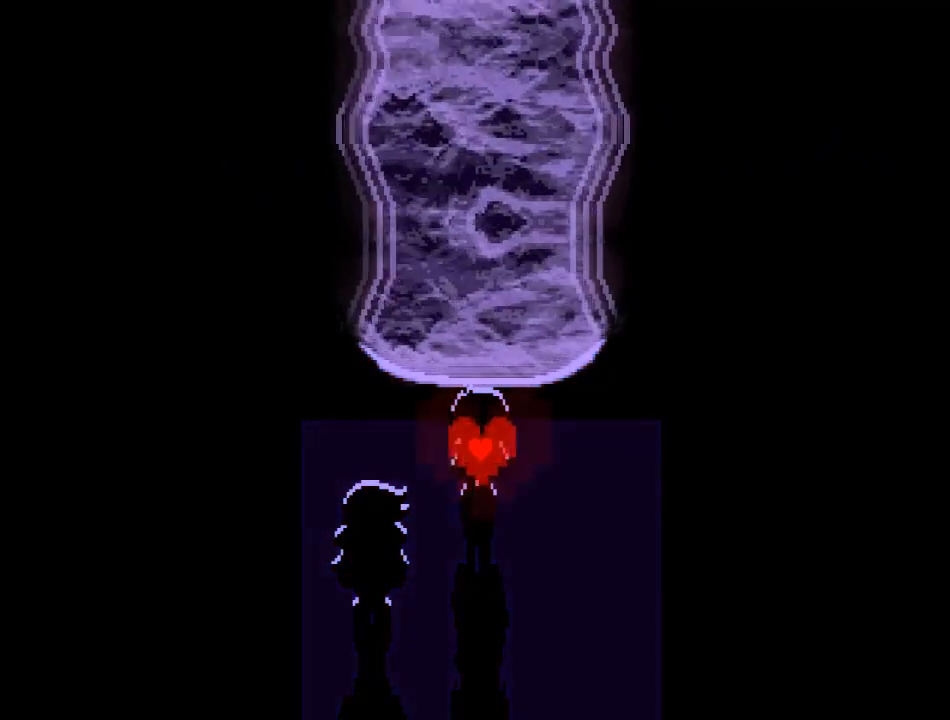
{"buttons": [], "left_stick": "center", "right_stick": "center", "events": [[267, "A", "up"]]}